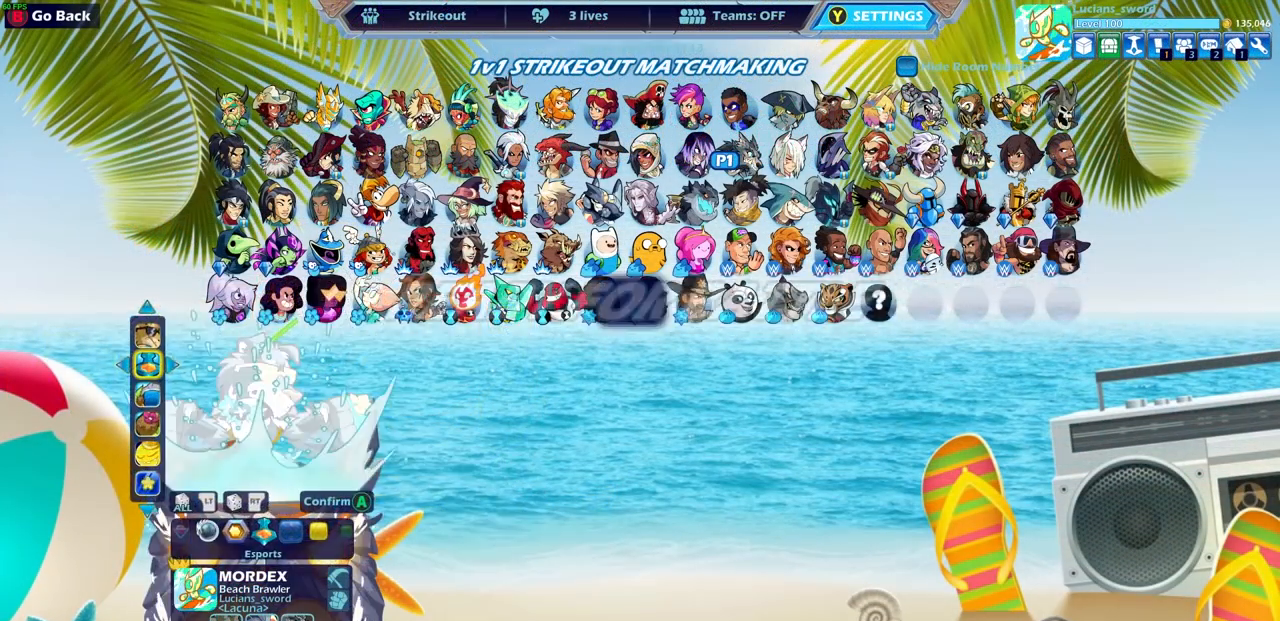
Gameplay with a controller (PlayStation layout); each line is a JSON object with the inputs held at the frame after it. "events" lists button and stick changes between this image and that frame as [ms after this image, input, new state], when the widget could be followed in between.
{"buttons": [], "left_stick": "center", "right_stick": "center", "events": [[117, "CROSS", "up"]]}
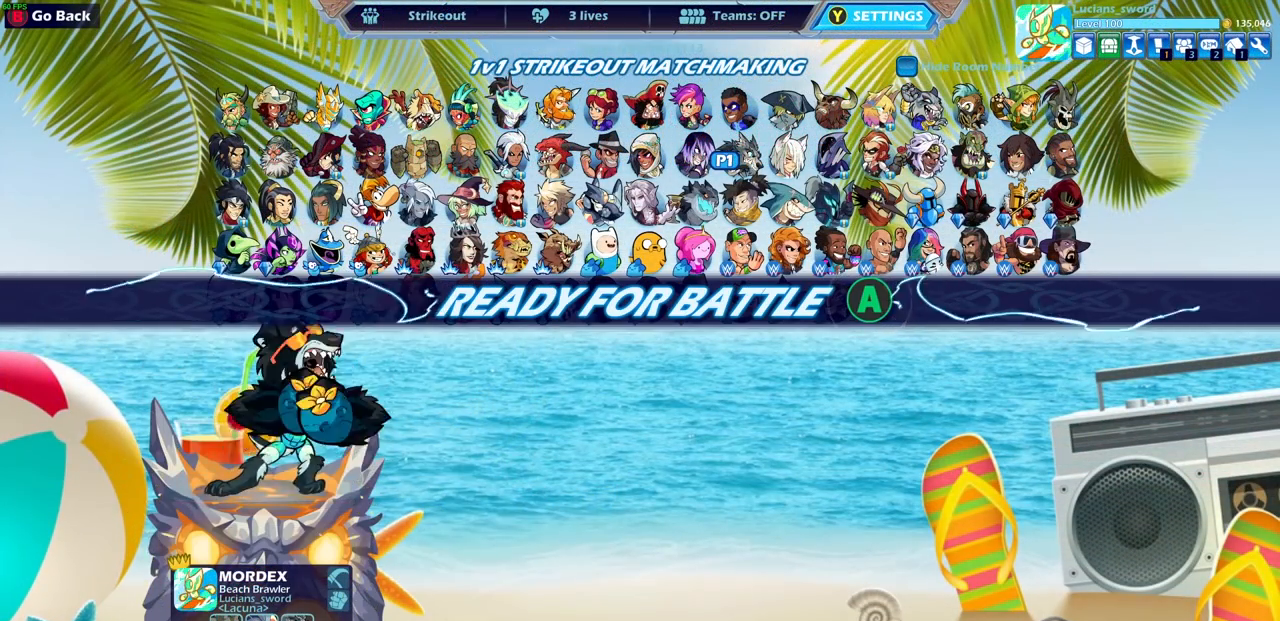
{"buttons": [], "left_stick": "center", "right_stick": "center", "events": []}
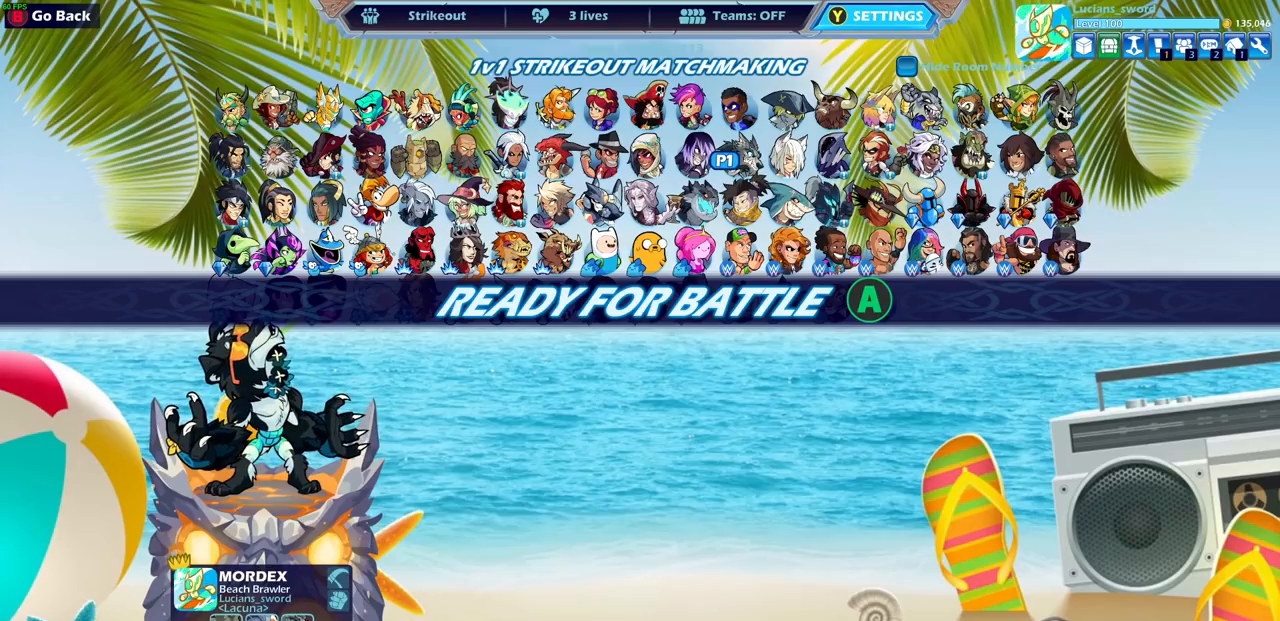
{"buttons": ["CROSS"], "left_stick": "center", "right_stick": "center", "events": [[83, "CROSS", "down"], [183, "CROSS", "up"], [300, "CROSS", "down"], [383, "CROSS", "up"], [467, "CROSS", "down"]]}
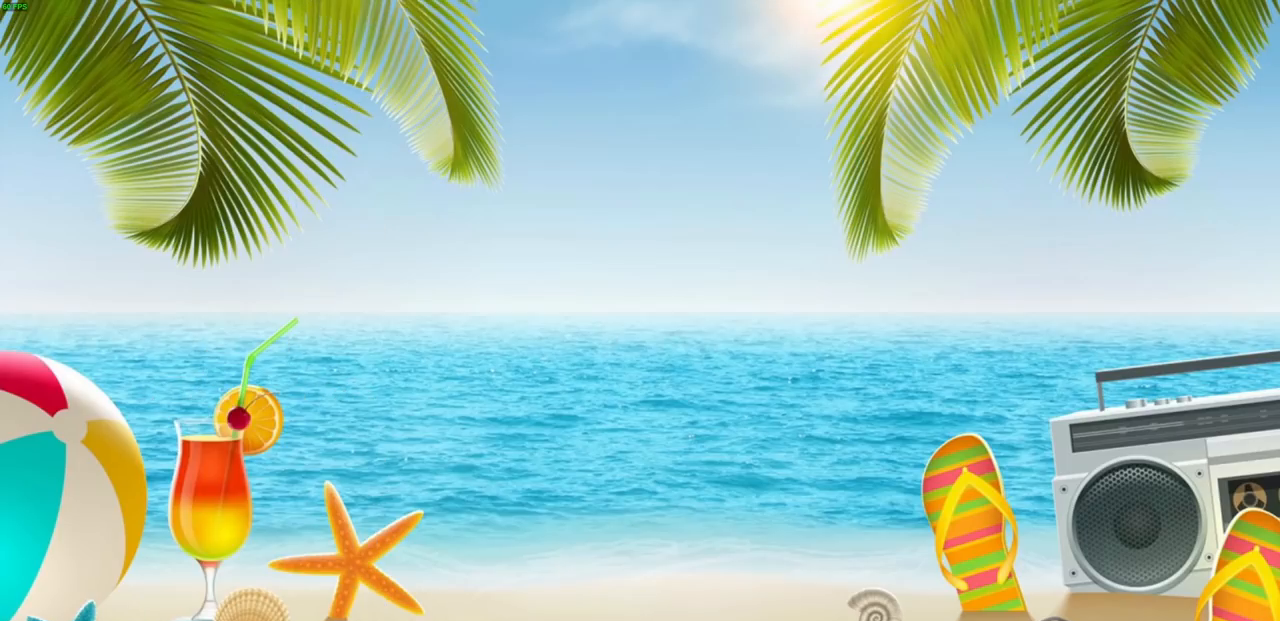
{"buttons": [], "left_stick": "up-right", "right_stick": "center", "events": [[67, "CROSS", "up"], [150, "CROSS", "down"], [233, "CROSS", "up"], [333, "left_stick", "up-left"], [483, "left_stick", "up-right"]]}
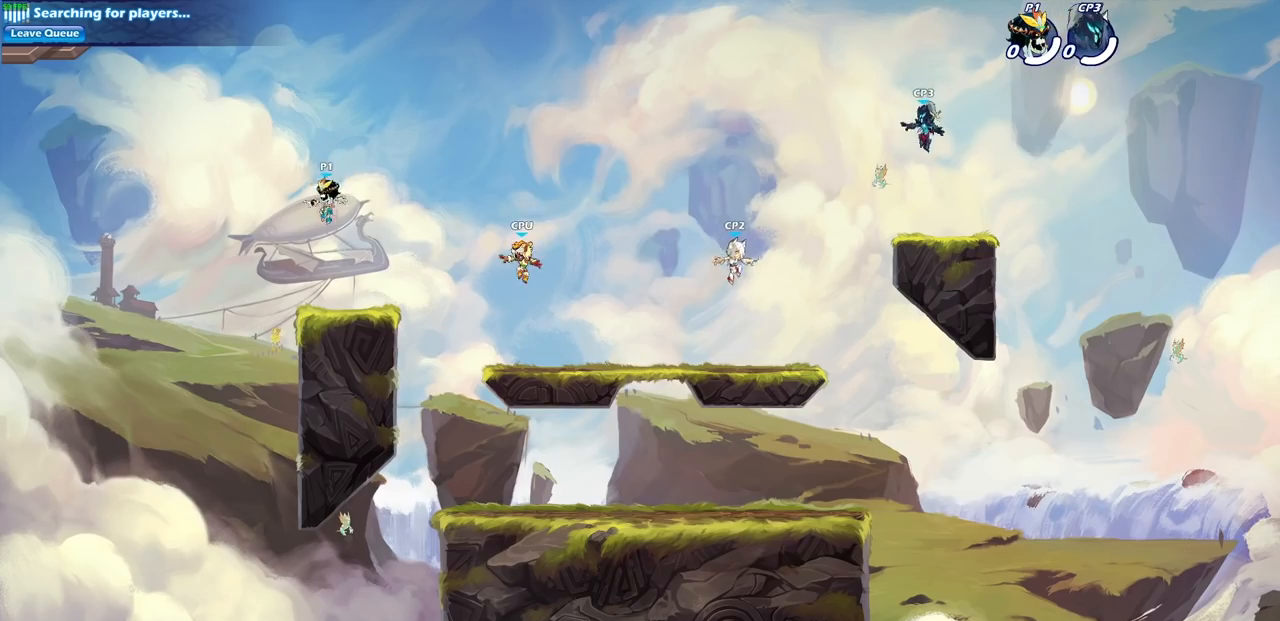
{"buttons": [], "left_stick": "left", "right_stick": "center", "events": [[83, "left_stick", "left"], [200, "left_stick", "right"], [283, "left_stick", "left"], [417, "left_stick", "right"], [467, "left_stick", "left"]]}
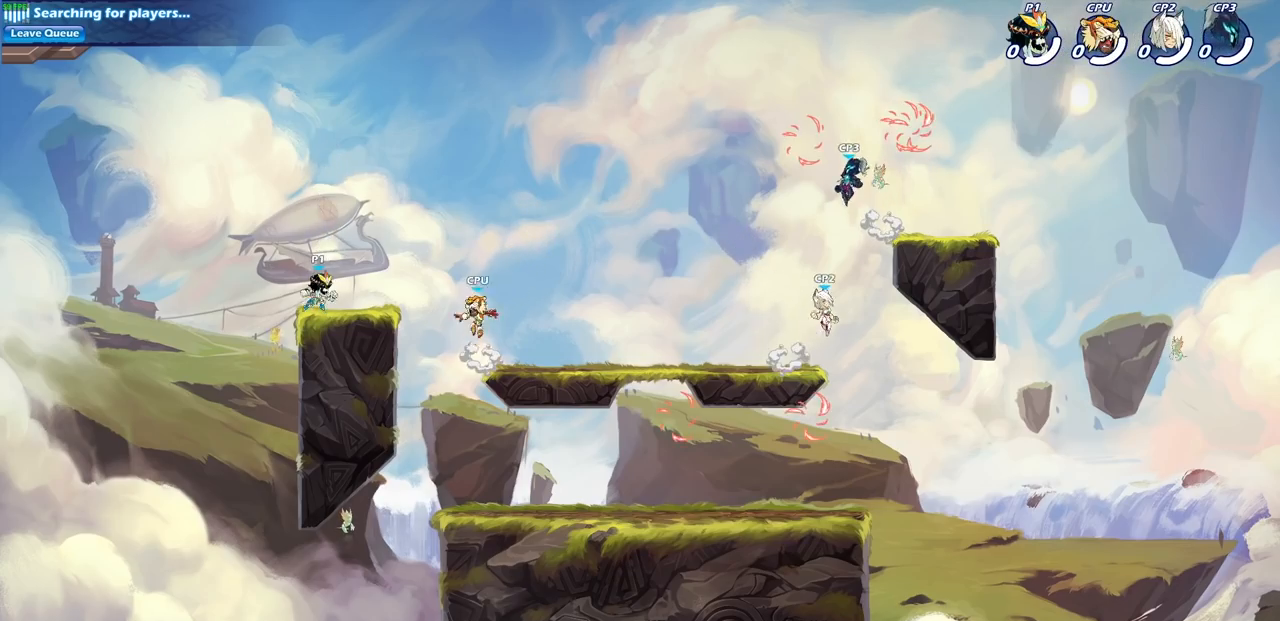
{"buttons": ["R2"], "left_stick": "right", "right_stick": "center", "events": [[67, "R2", "down"], [267, "R2", "up"], [283, "left_stick", "right"], [367, "R2", "down"]]}
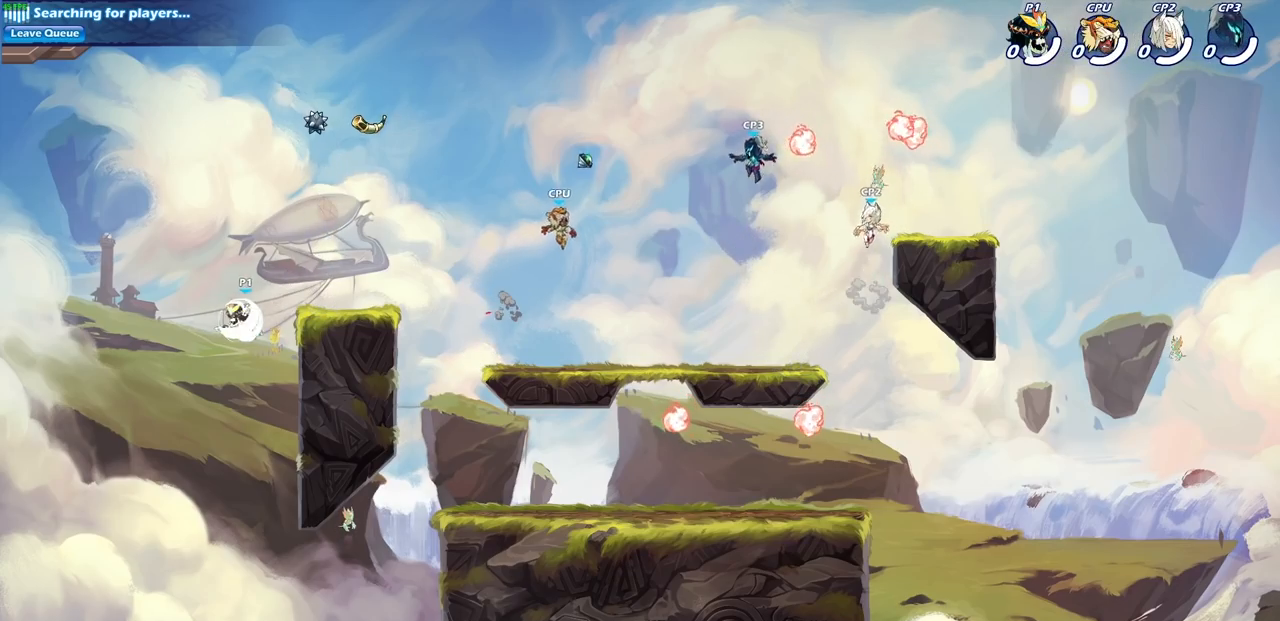
{"buttons": [], "left_stick": "right", "right_stick": "center", "events": [[50, "R2", "up"], [100, "CROSS", "down"], [250, "CROSS", "up"]]}
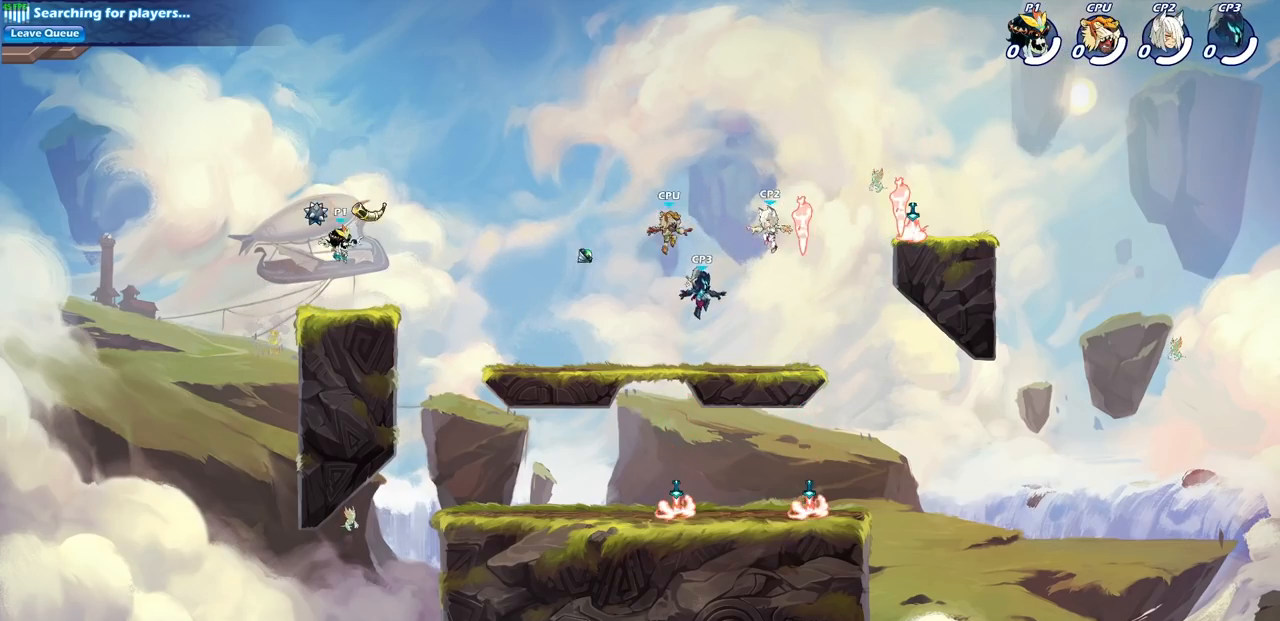
{"buttons": [], "left_stick": "center", "right_stick": "center", "events": [[50, "left_stick", "down-left"], [100, "R1", "down"], [217, "R1", "up"], [300, "left_stick", "up-right"], [383, "left_stick", "center"], [400, "SQUARE", "down"], [467, "SQUARE", "up"]]}
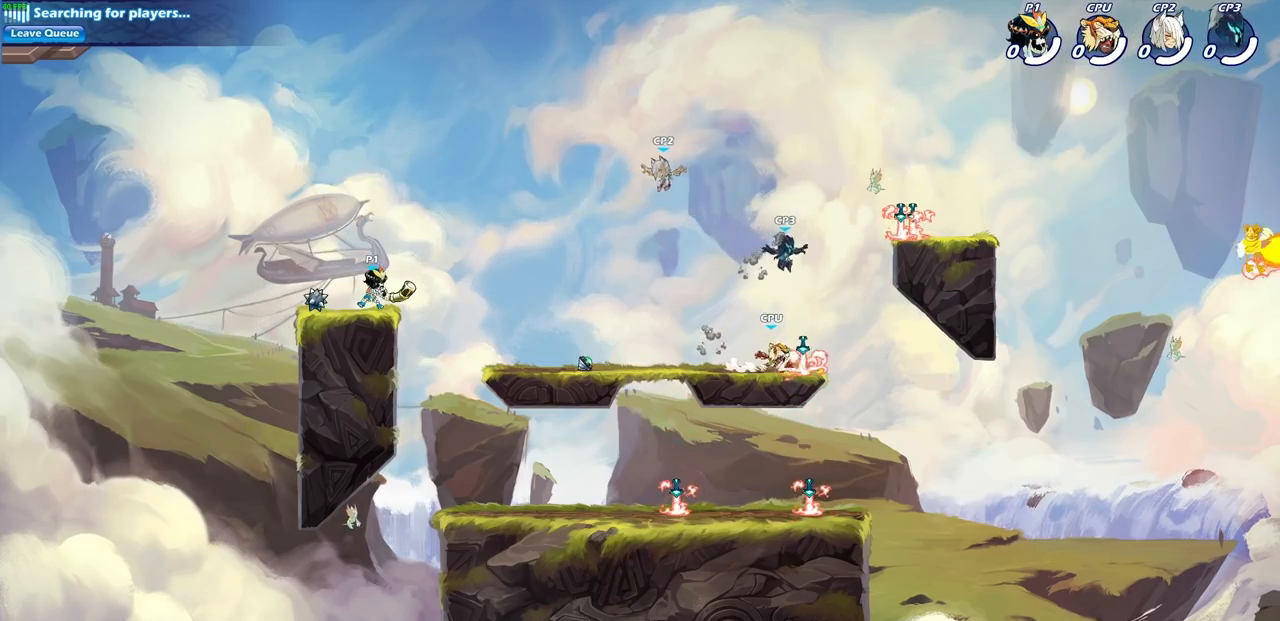
{"buttons": [], "left_stick": "center", "right_stick": "center", "events": []}
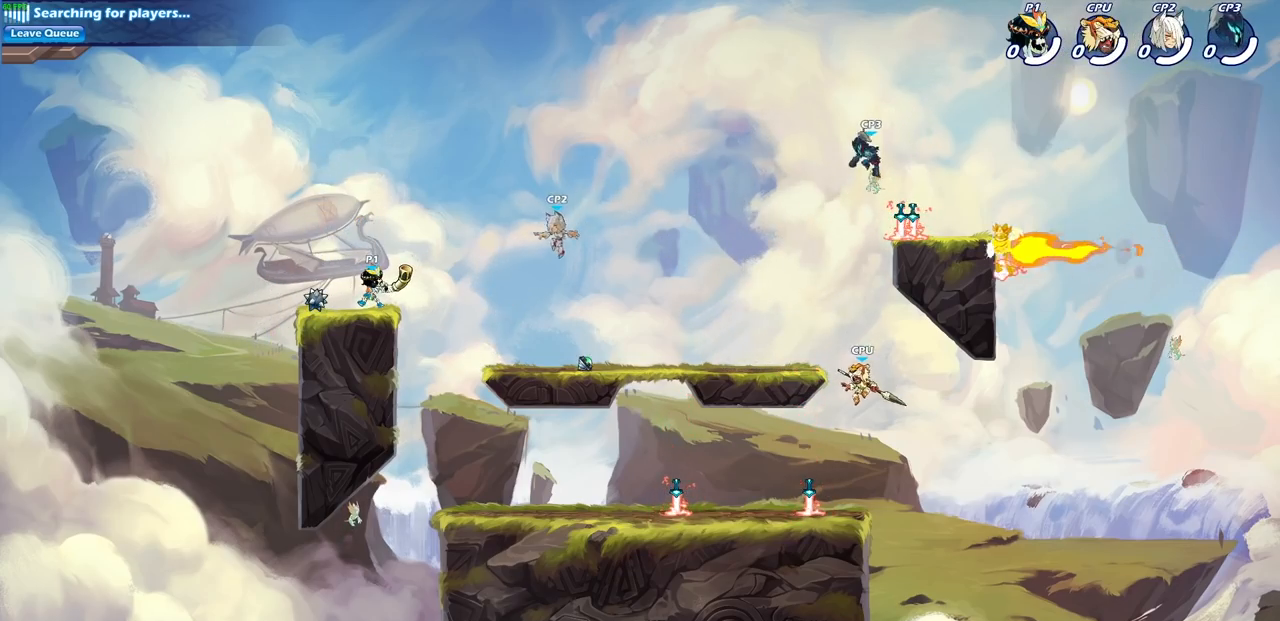
{"buttons": [], "left_stick": "center", "right_stick": "center", "events": []}
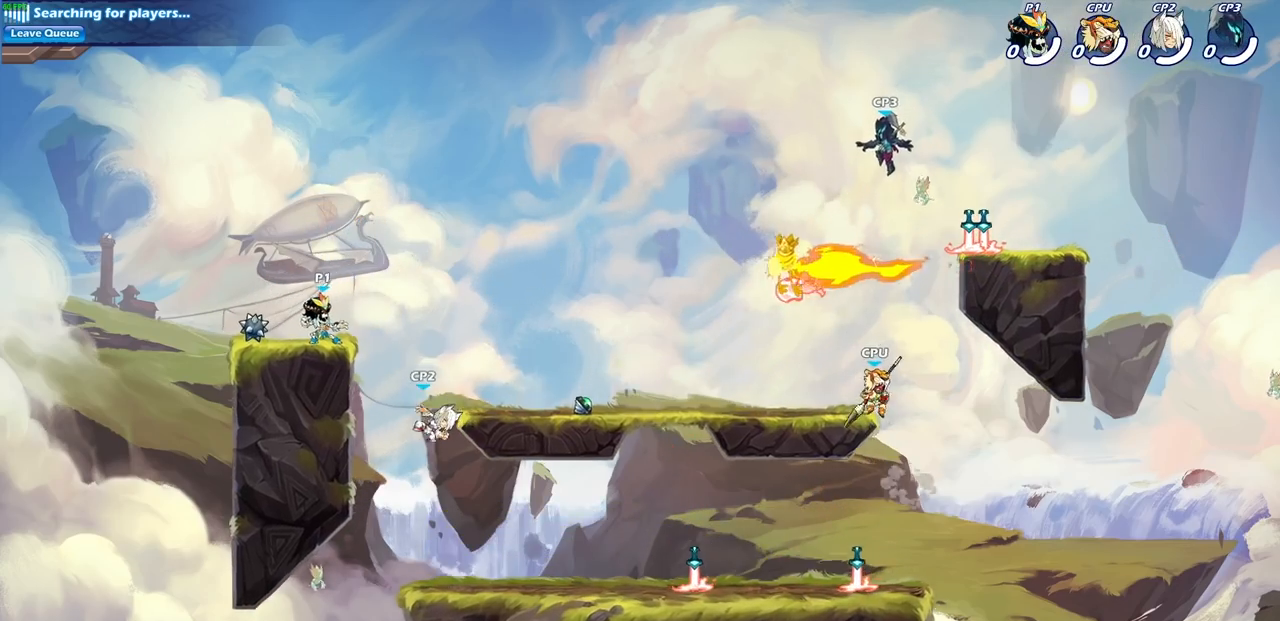
{"buttons": [], "left_stick": "center", "right_stick": "center", "events": []}
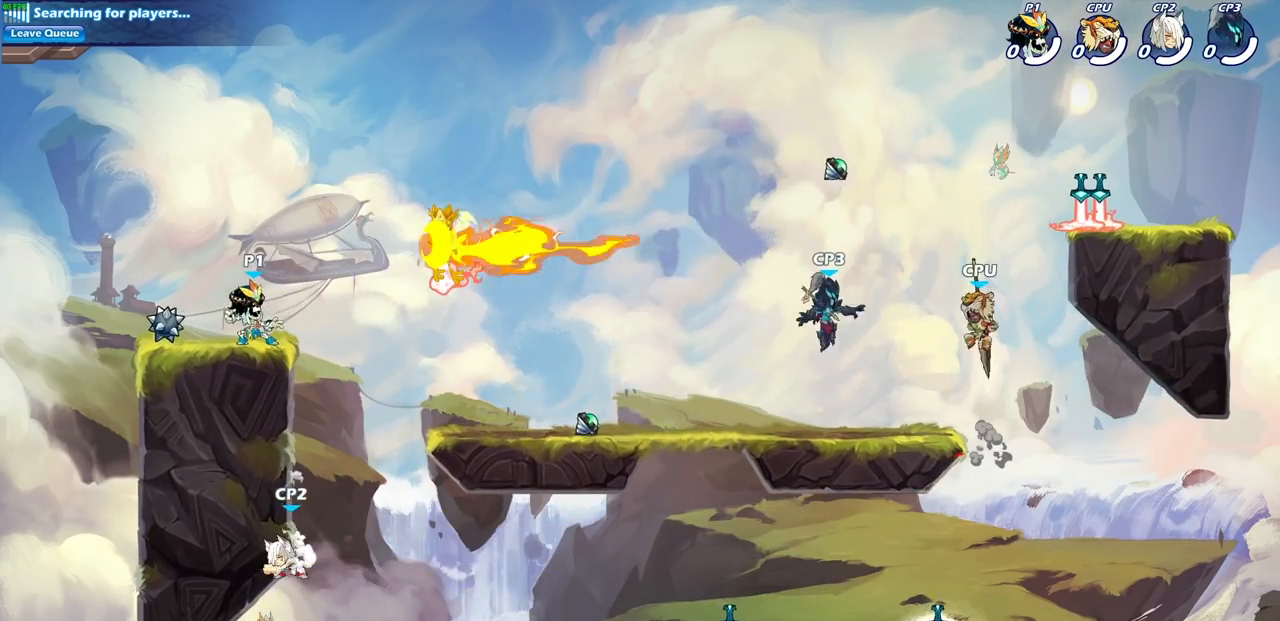
{"buttons": [], "left_stick": "center", "right_stick": "center", "events": [[233, "R1", "down"], [350, "R1", "up"]]}
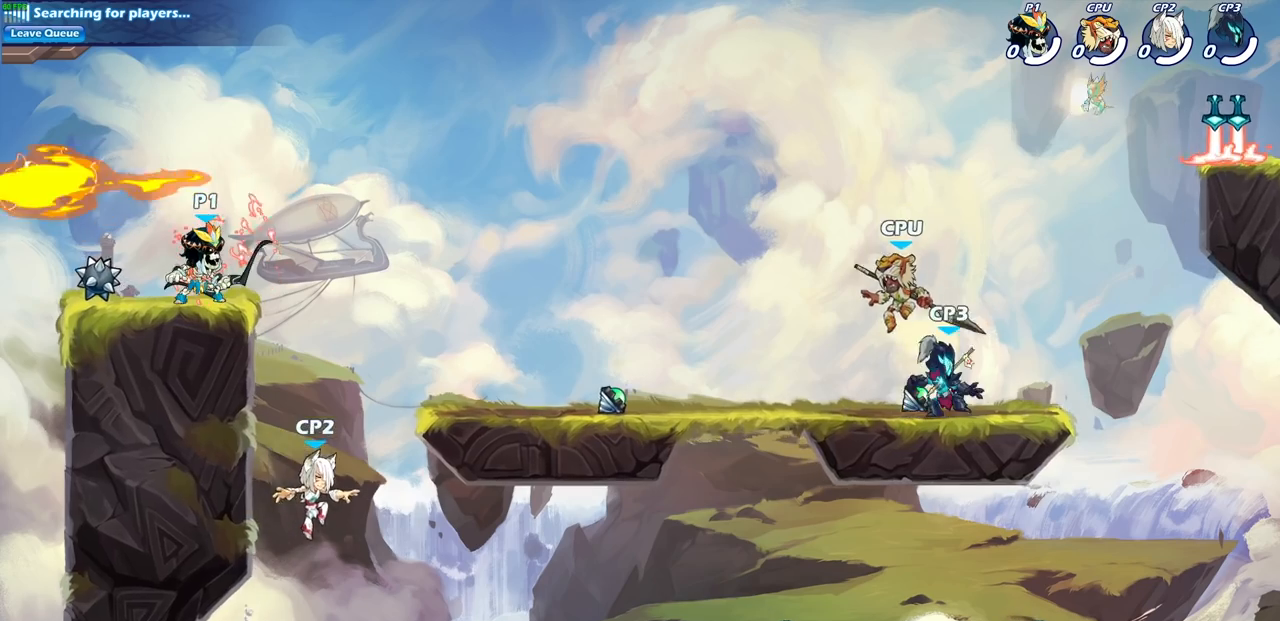
{"buttons": [], "left_stick": "center", "right_stick": "center", "events": []}
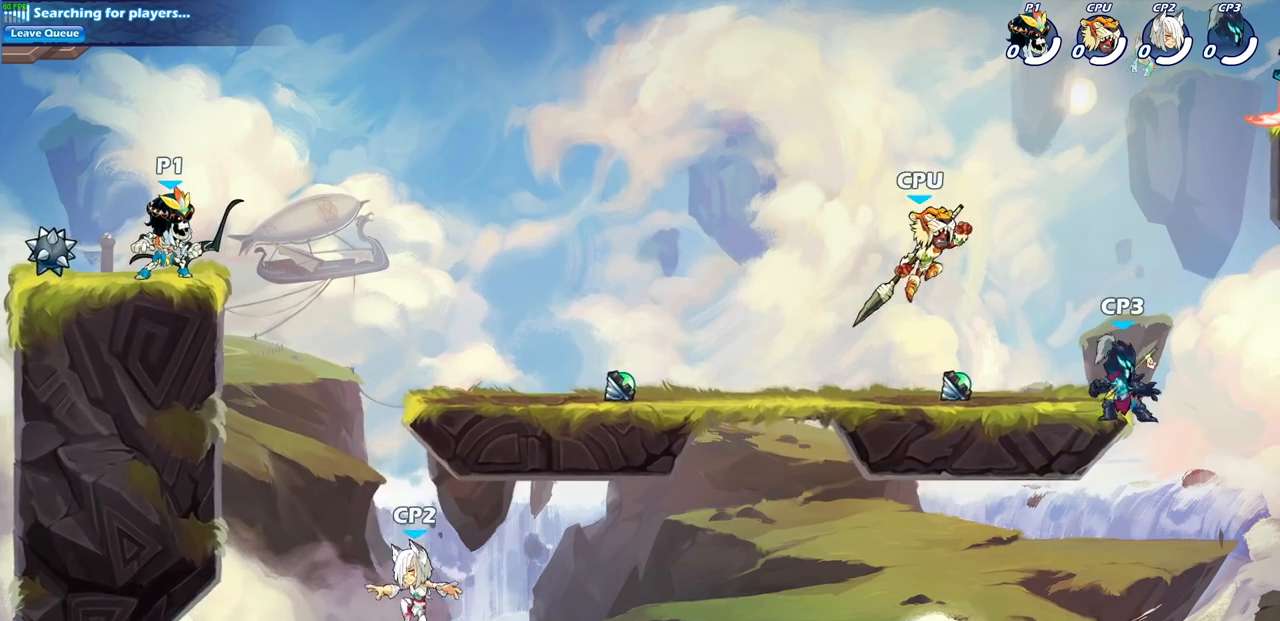
{"buttons": ["CROSS", "R2"], "left_stick": "right", "right_stick": "center", "events": [[383, "left_stick", "right"], [417, "R2", "down"], [467, "CROSS", "down"]]}
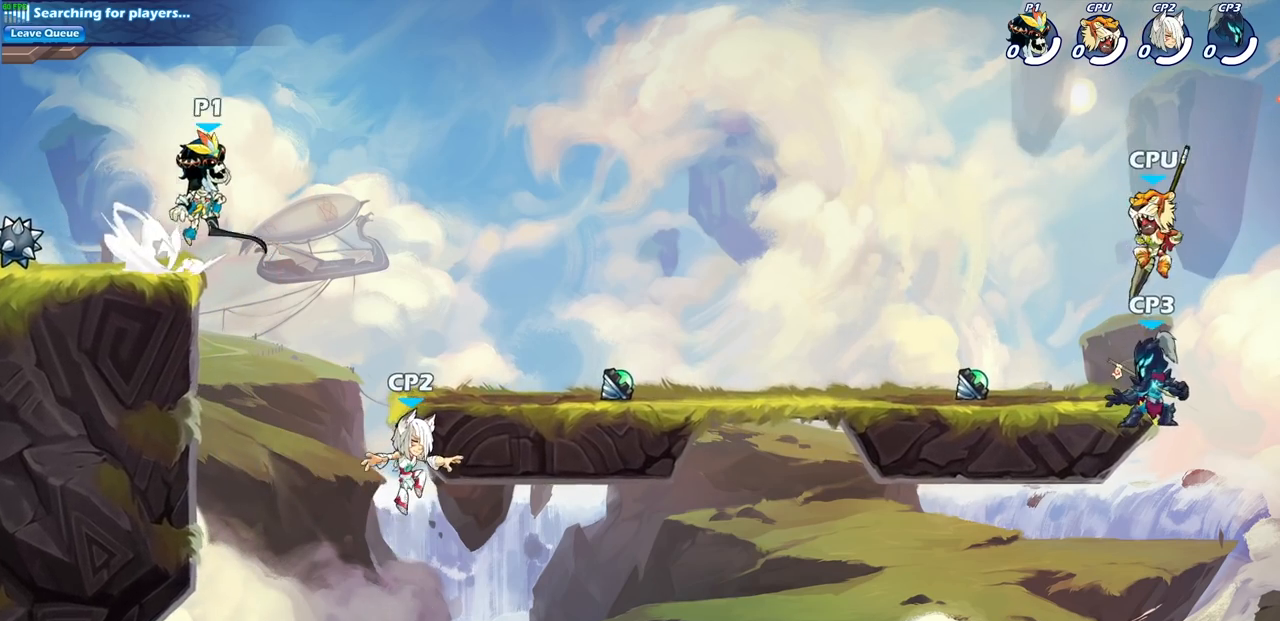
{"buttons": ["CIRCLE"], "left_stick": "down-left", "right_stick": "center", "events": [[33, "left_stick", "down"], [67, "CIRCLE", "down"], [67, "CROSS", "up"], [100, "R2", "up"], [117, "left_stick", "down-left"]]}
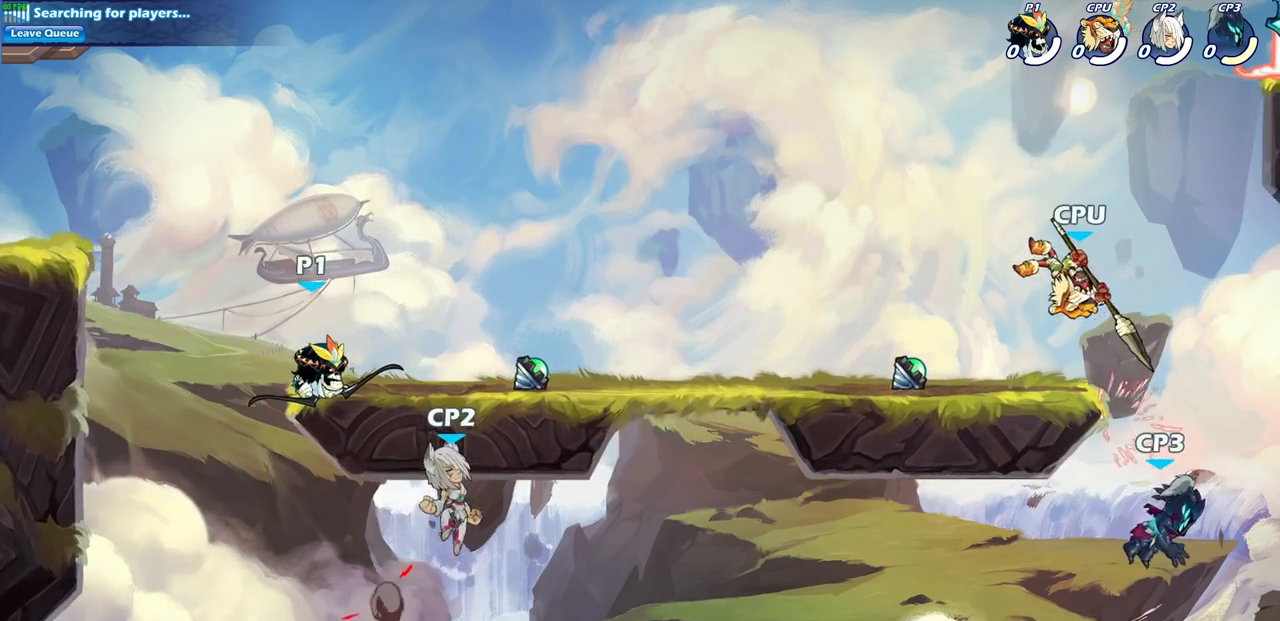
{"buttons": [], "left_stick": "right", "right_stick": "center", "events": [[133, "CIRCLE", "up"], [167, "left_stick", "center"], [433, "left_stick", "right"]]}
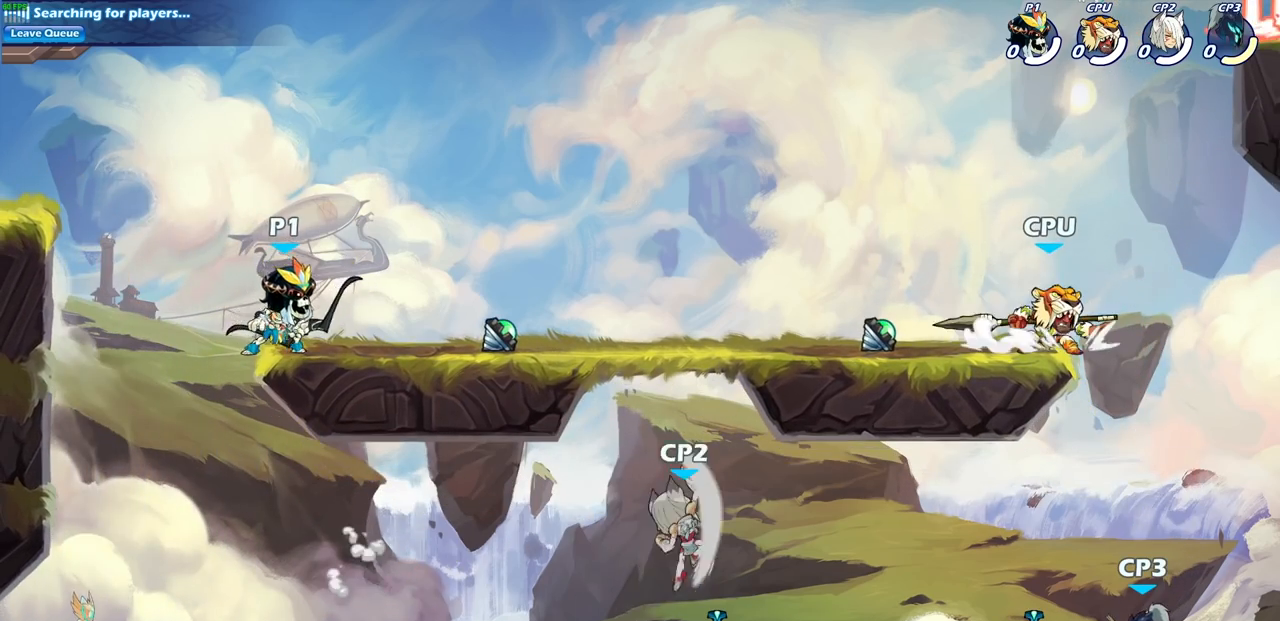
{"buttons": ["CIRCLE"], "left_stick": "right", "right_stick": "center", "events": [[117, "R2", "down"], [133, "CROSS", "down"], [250, "CROSS", "up"], [267, "R2", "up"], [267, "left_stick", "down"], [417, "left_stick", "right"], [500, "CIRCLE", "down"]]}
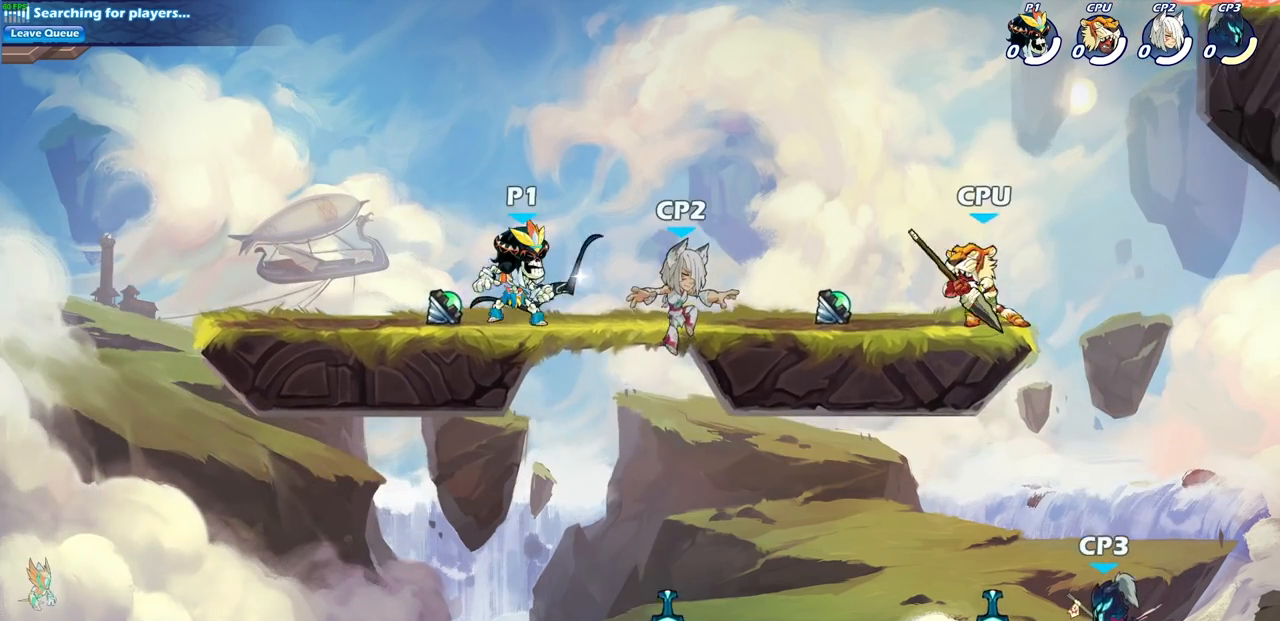
{"buttons": ["L1"], "left_stick": "center", "right_stick": "center", "events": [[83, "CIRCLE", "up"], [100, "left_stick", "center"], [500, "L1", "down"]]}
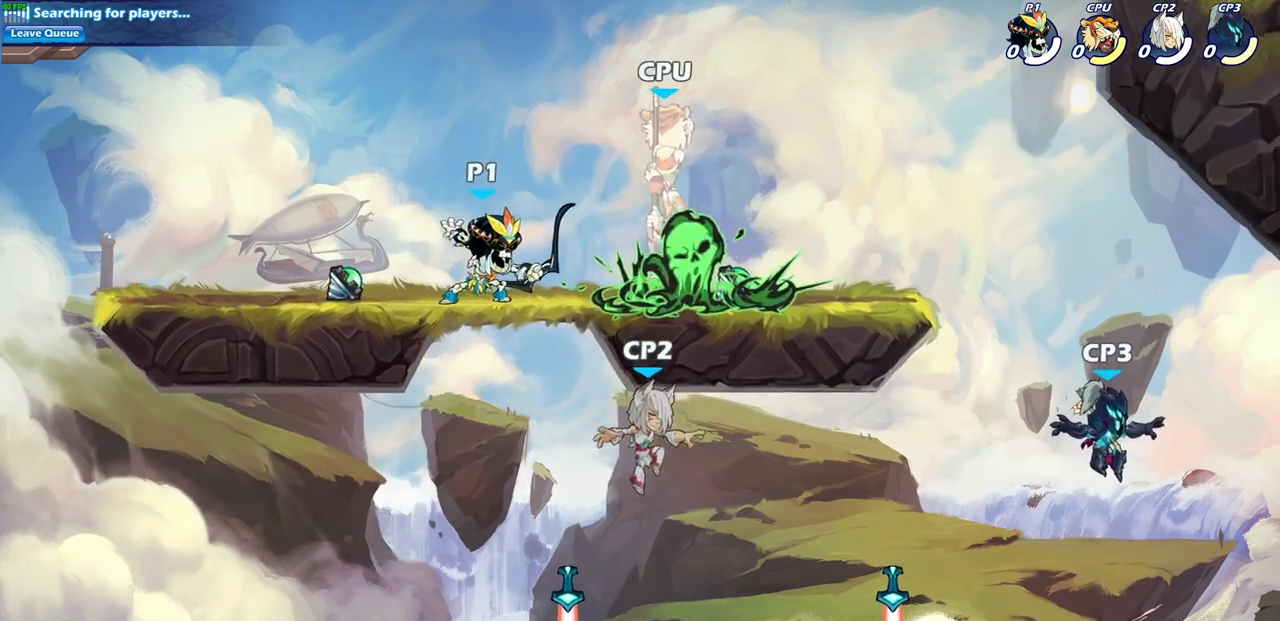
{"buttons": [], "left_stick": "center", "right_stick": "center", "events": [[17, "L1", "up"]]}
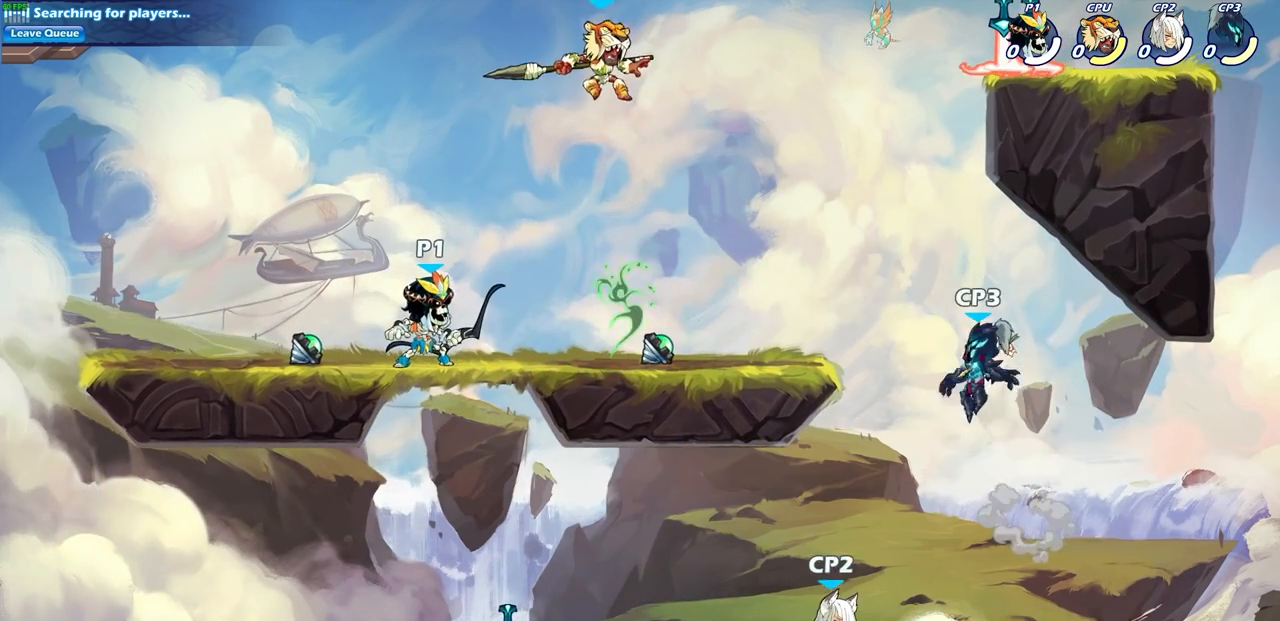
{"buttons": [], "left_stick": "center", "right_stick": "center", "events": [[133, "SQUARE", "down"], [283, "SQUARE", "up"]]}
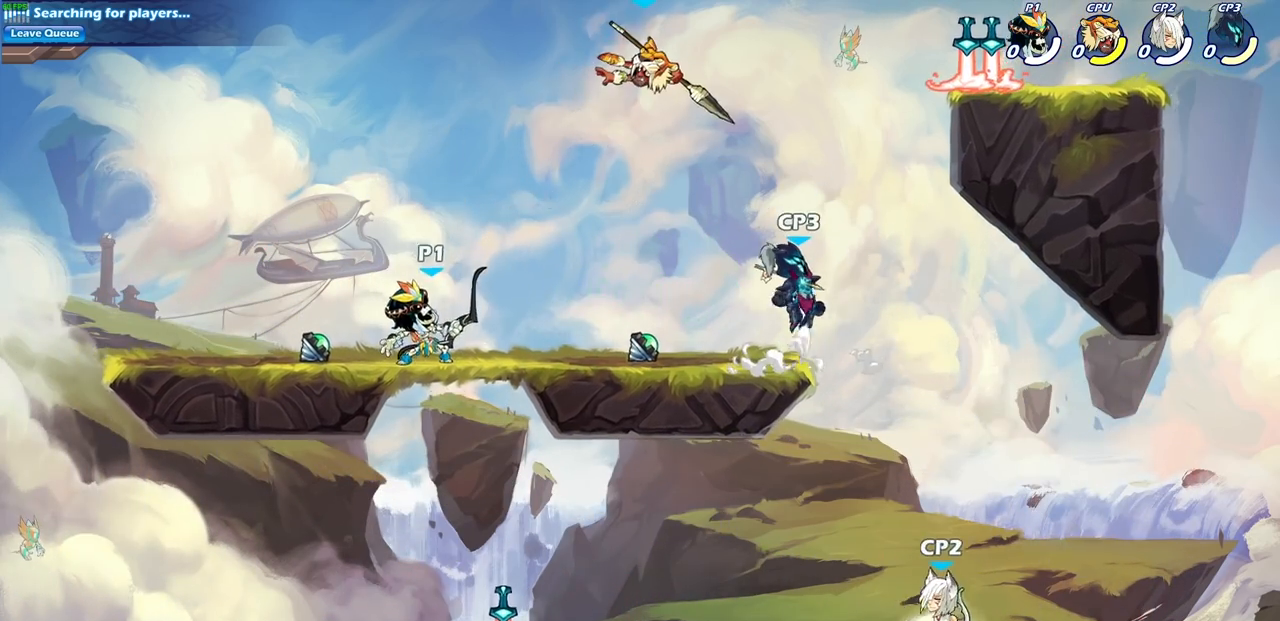
{"buttons": [], "left_stick": "center", "right_stick": "center", "events": []}
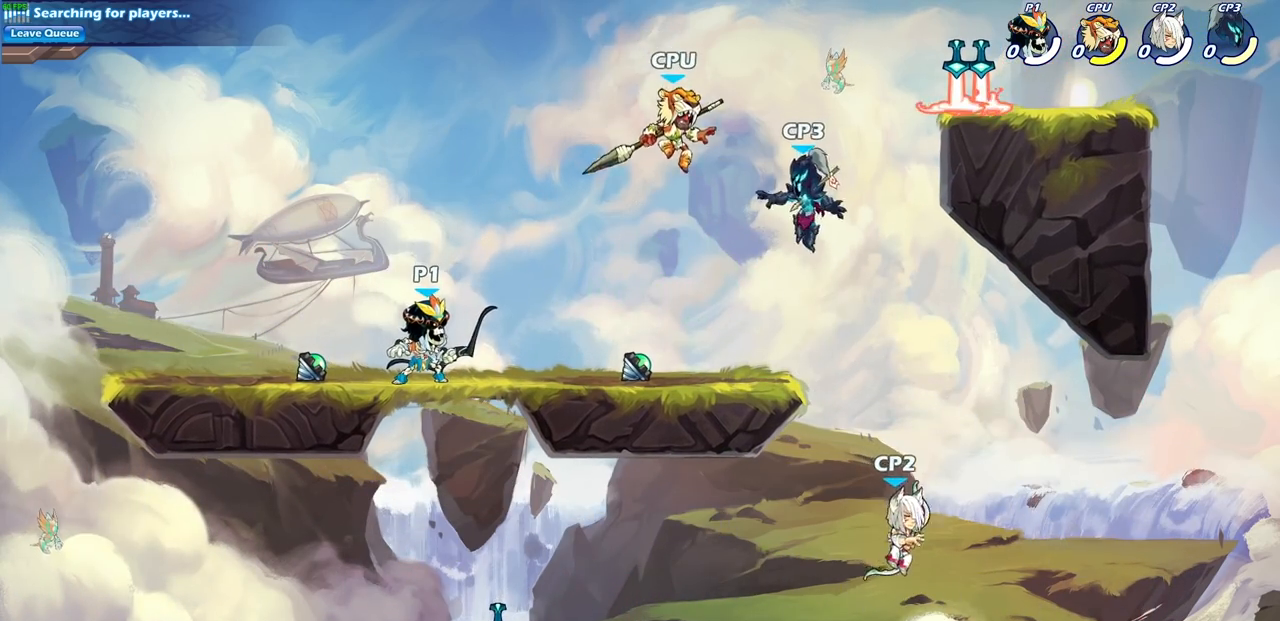
{"buttons": [], "left_stick": "left", "right_stick": "center", "events": [[33, "left_stick", "right"], [150, "SQUARE", "down"], [250, "SQUARE", "up"], [400, "left_stick", "center"], [467, "left_stick", "left"]]}
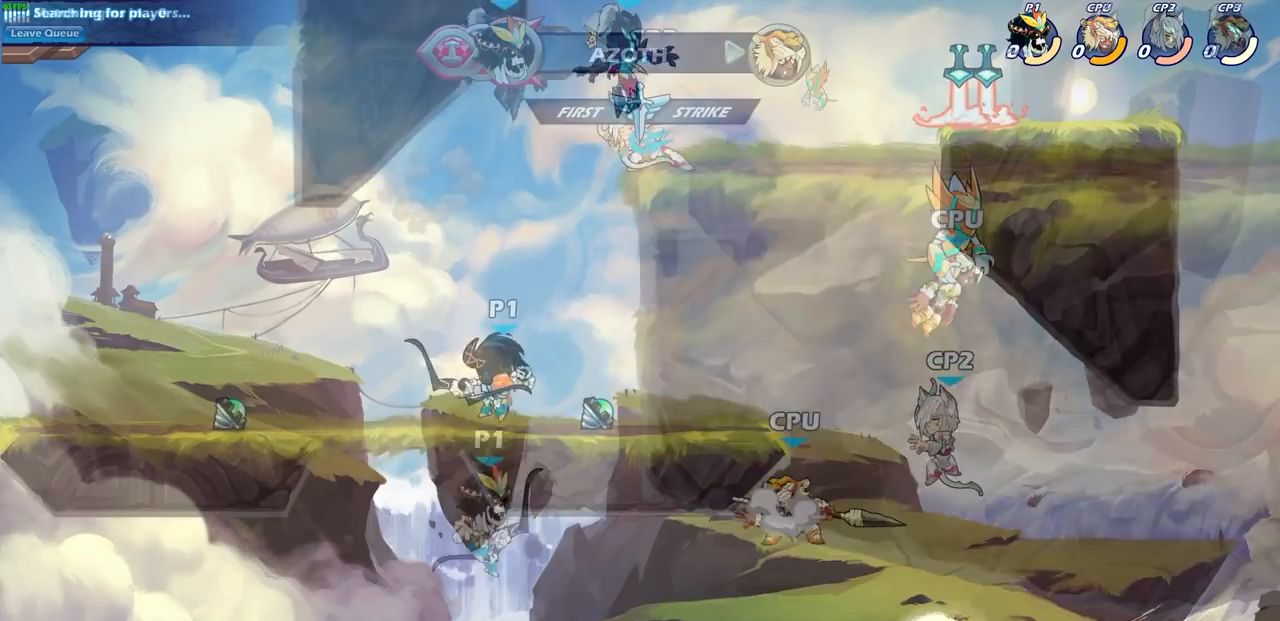
{"buttons": [], "left_stick": "center", "right_stick": "center", "events": [[67, "CROSS", "down"], [183, "CROSS", "up"], [267, "left_stick", "up-right"], [383, "CIRCLE", "down"], [417, "left_stick", "center"], [467, "CIRCLE", "up"]]}